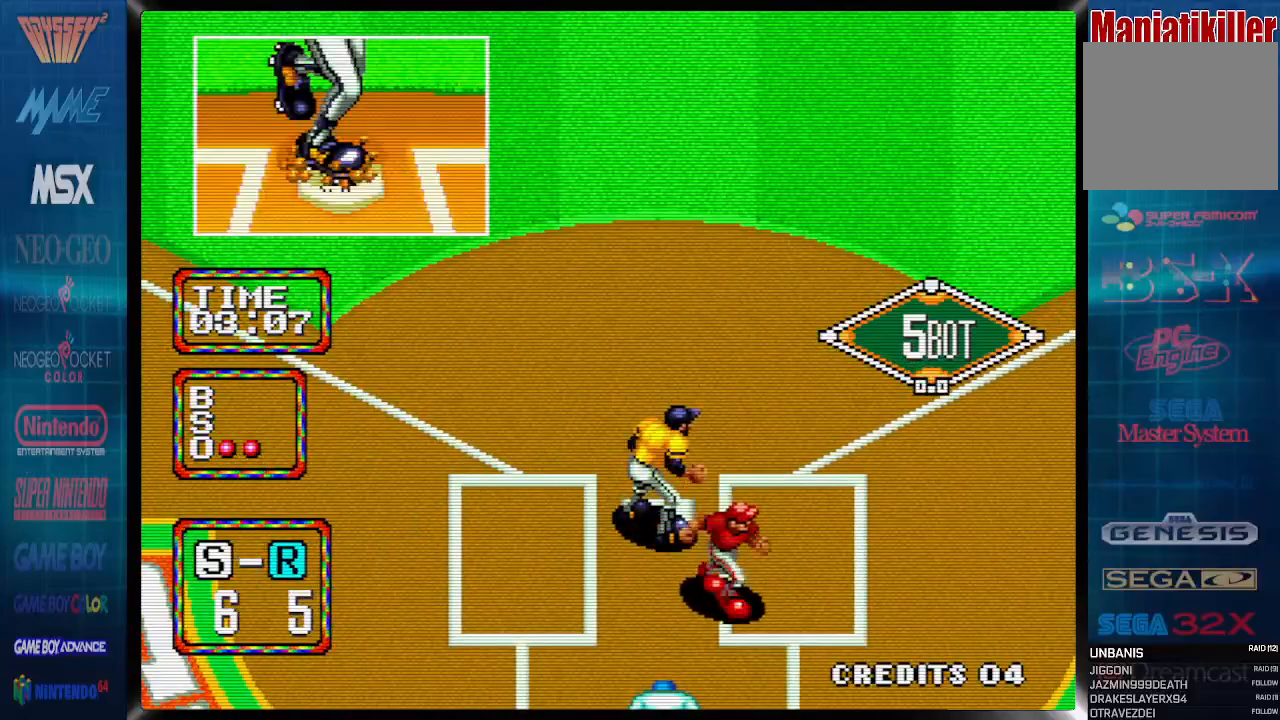
Gameplay with a controller (PlayStation layout); each line is a JSON object with the inputs held at the frame after it (dt_ms = milliseconds from this image to that frame). "events" lists button and stick changes between this image and that frame as [ms after this image, input, new state], when the widget could be followed in between. Not read: DPAD_RIGHT left_stick right_stick.
{"dt_ms": 500, "buttons": [], "events": []}
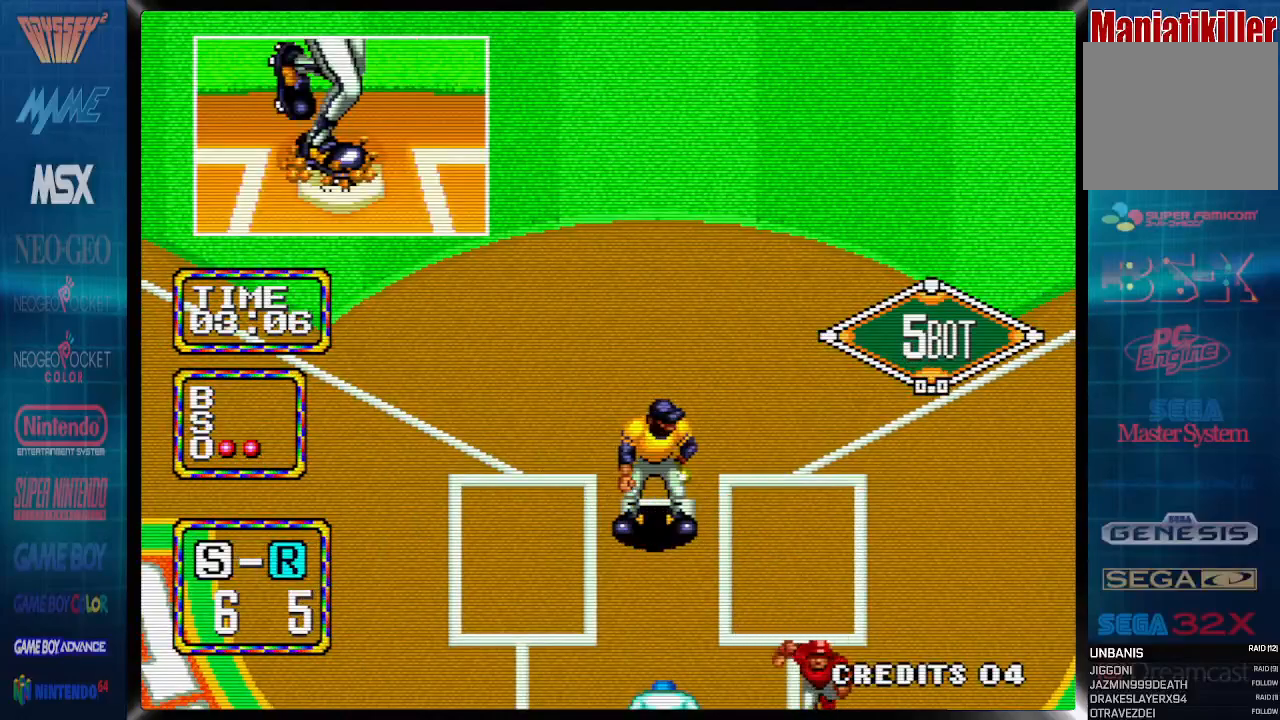
{"dt_ms": 500, "buttons": [], "events": []}
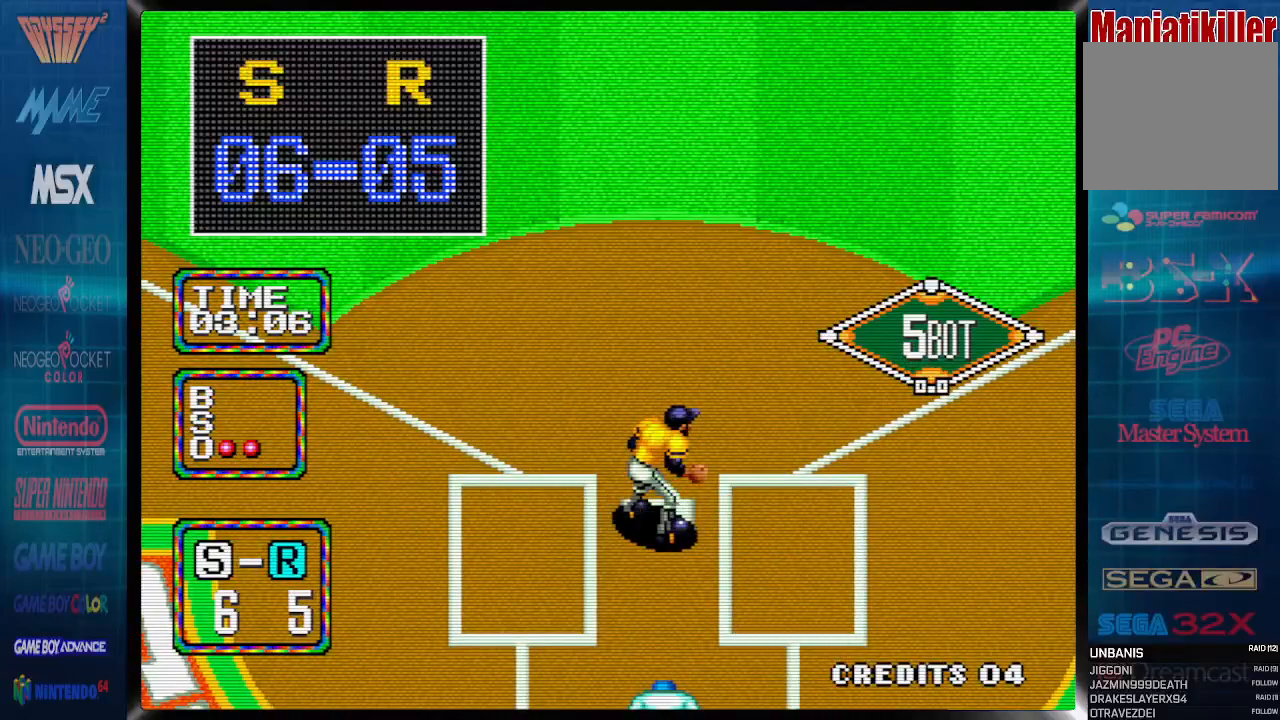
{"dt_ms": 500, "buttons": [], "events": []}
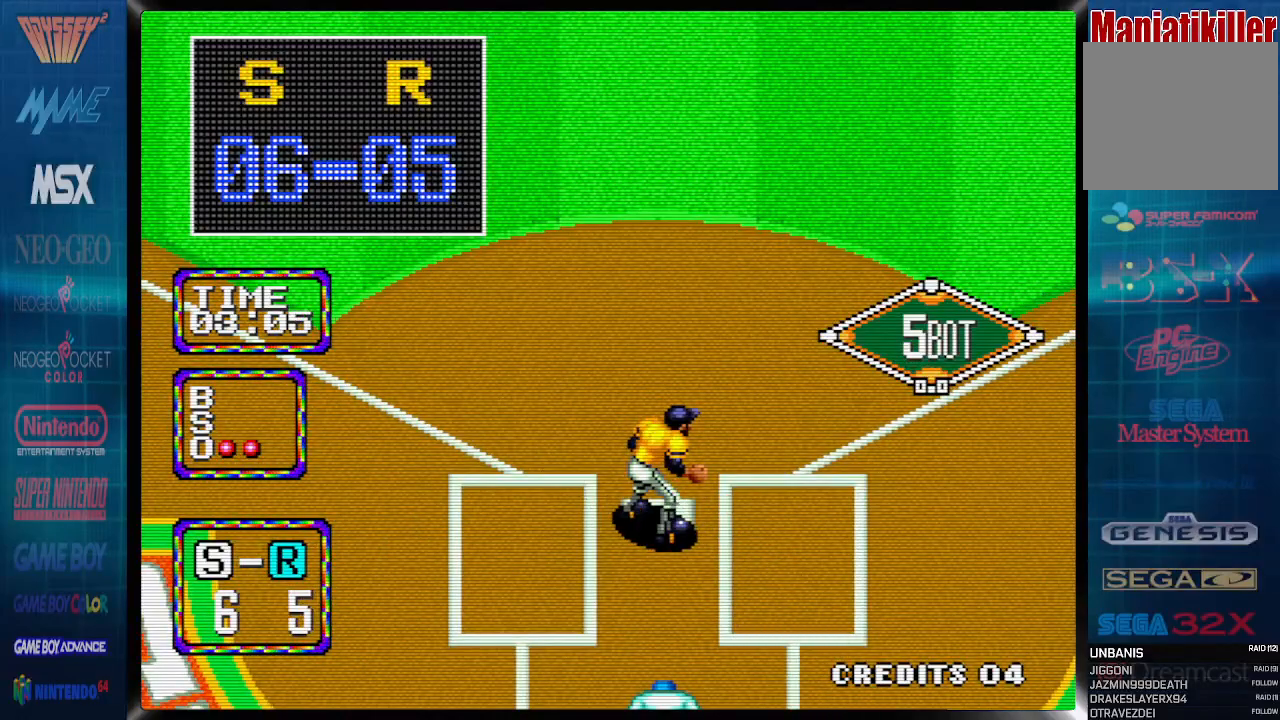
{"dt_ms": 500, "buttons": [], "events": []}
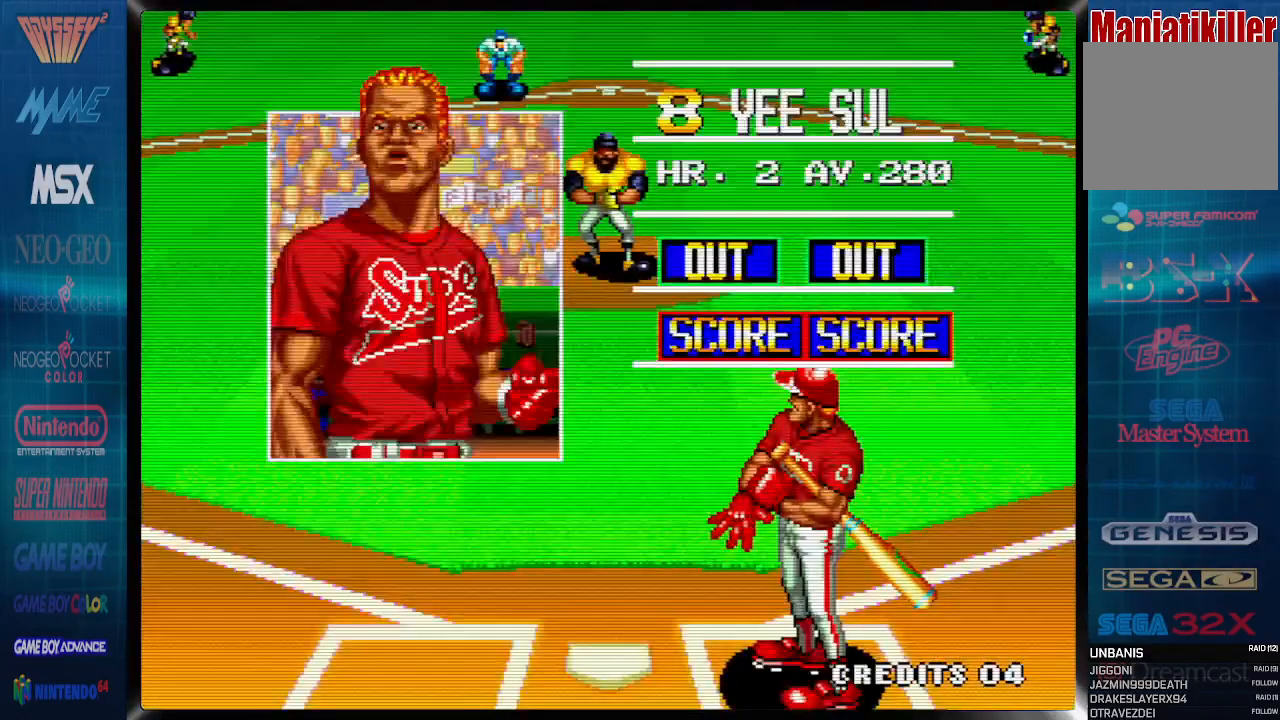
{"dt_ms": 500, "buttons": [], "events": [[333, "CROSS", "down"], [483, "CROSS", "up"]]}
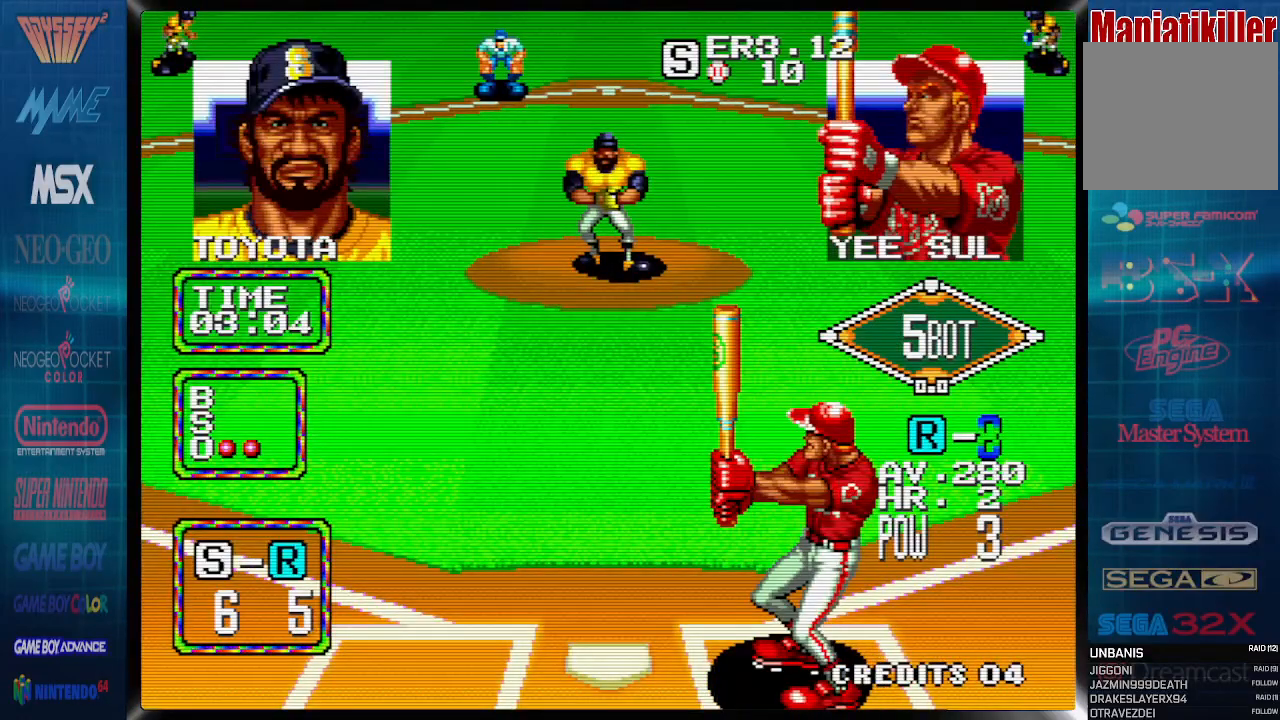
{"dt_ms": 500, "buttons": [], "events": []}
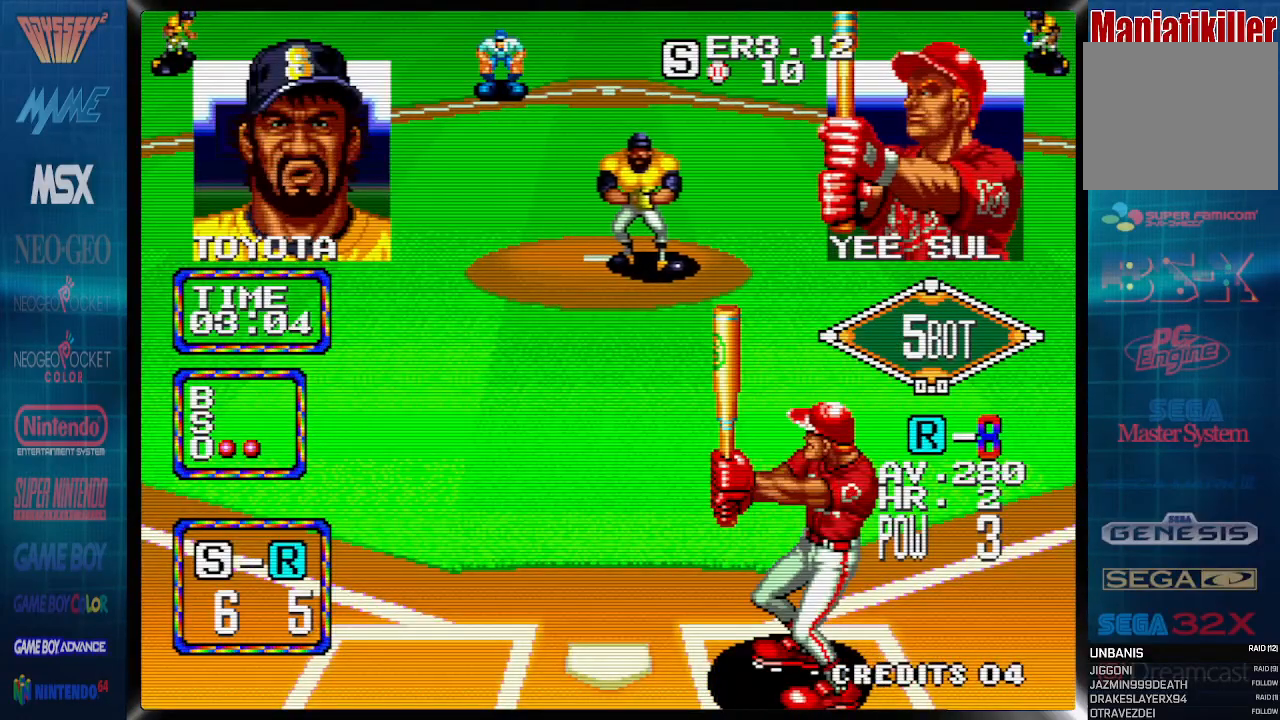
{"dt_ms": 1000, "buttons": ["CROSS"]}
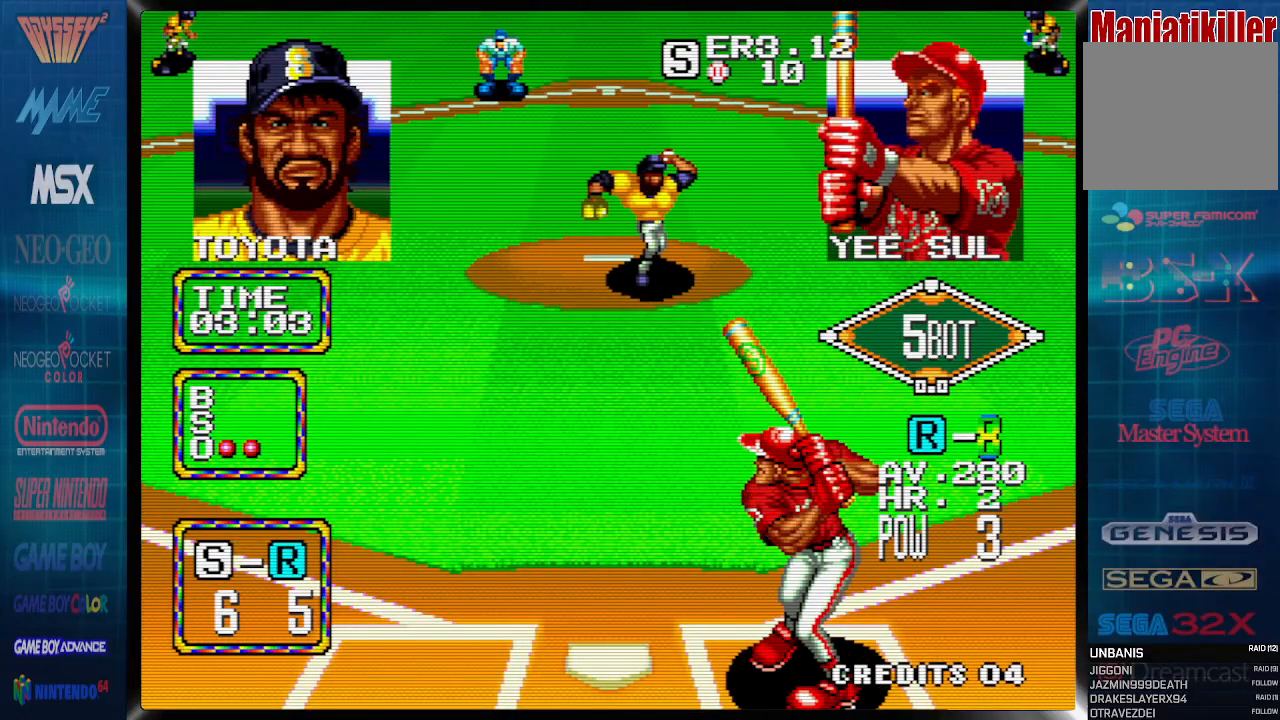
{"dt_ms": 500, "buttons": ["DPAD_LEFT"], "events": [[267, "CROSS", "up"], [333, "DPAD_LEFT", "down"]]}
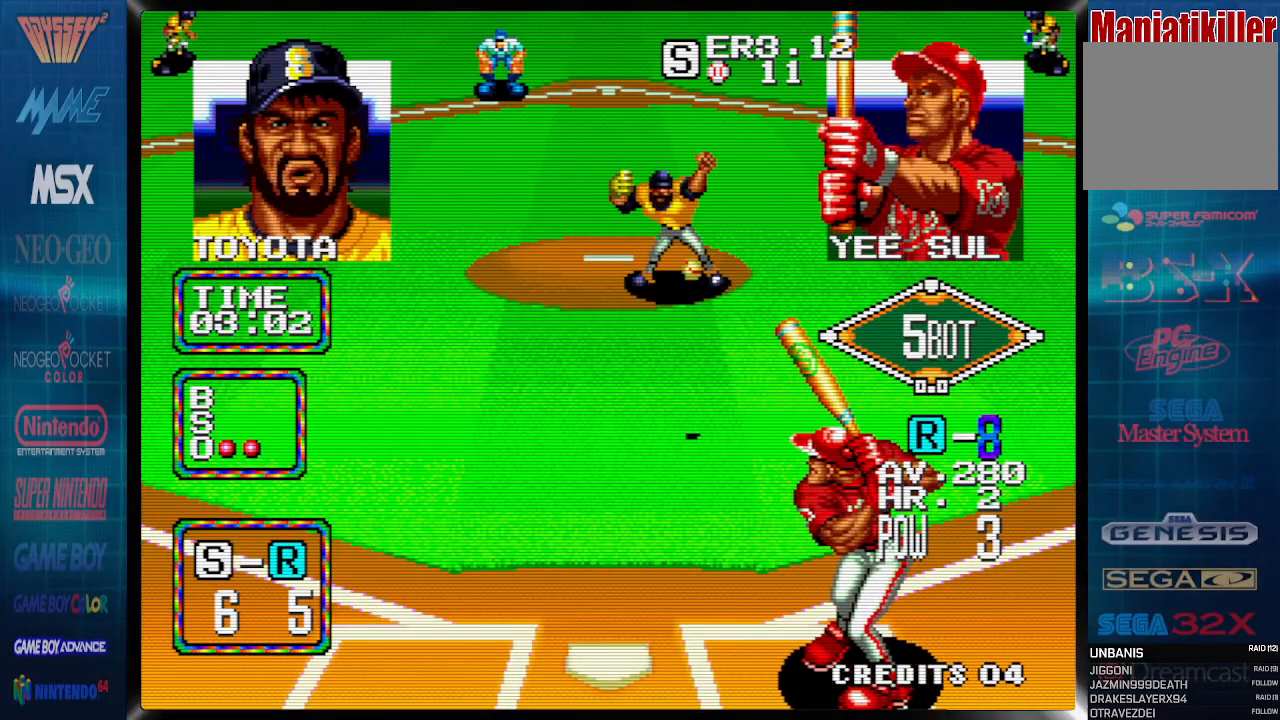
{"dt_ms": 500, "buttons": ["DPAD_LEFT"], "events": []}
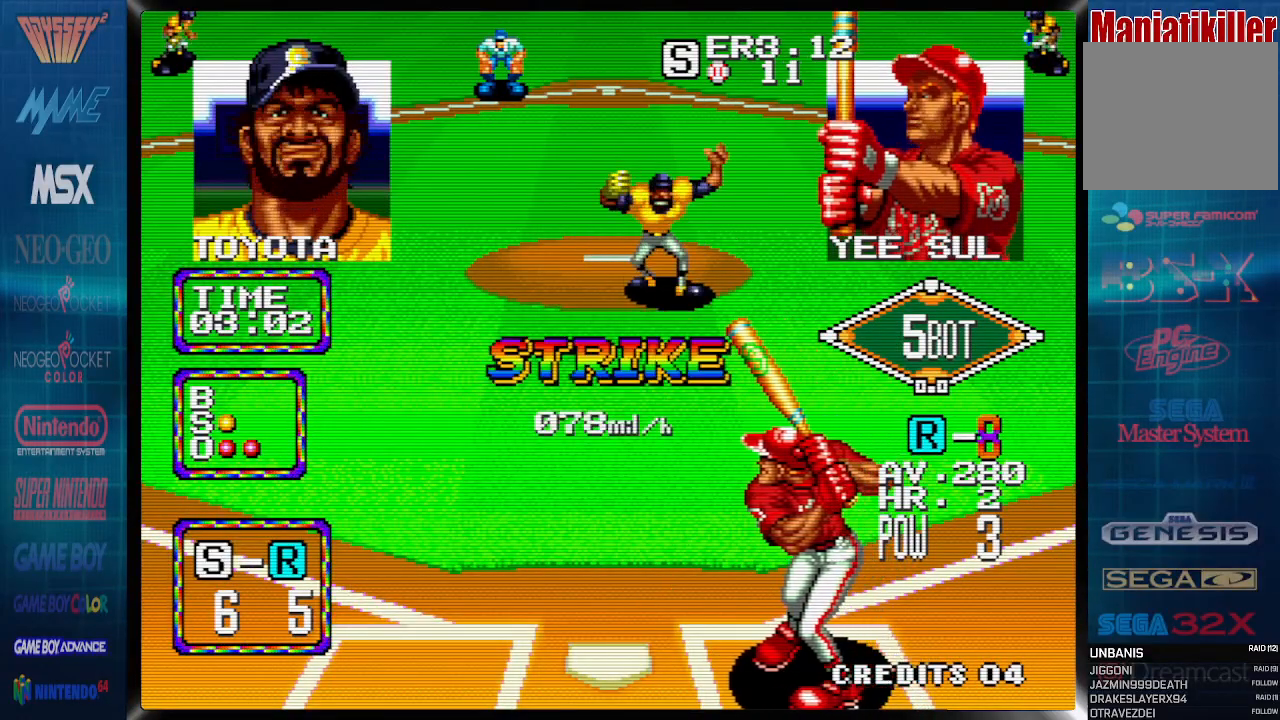
{"dt_ms": 500, "buttons": [], "events": [[33, "DPAD_LEFT", "up"]]}
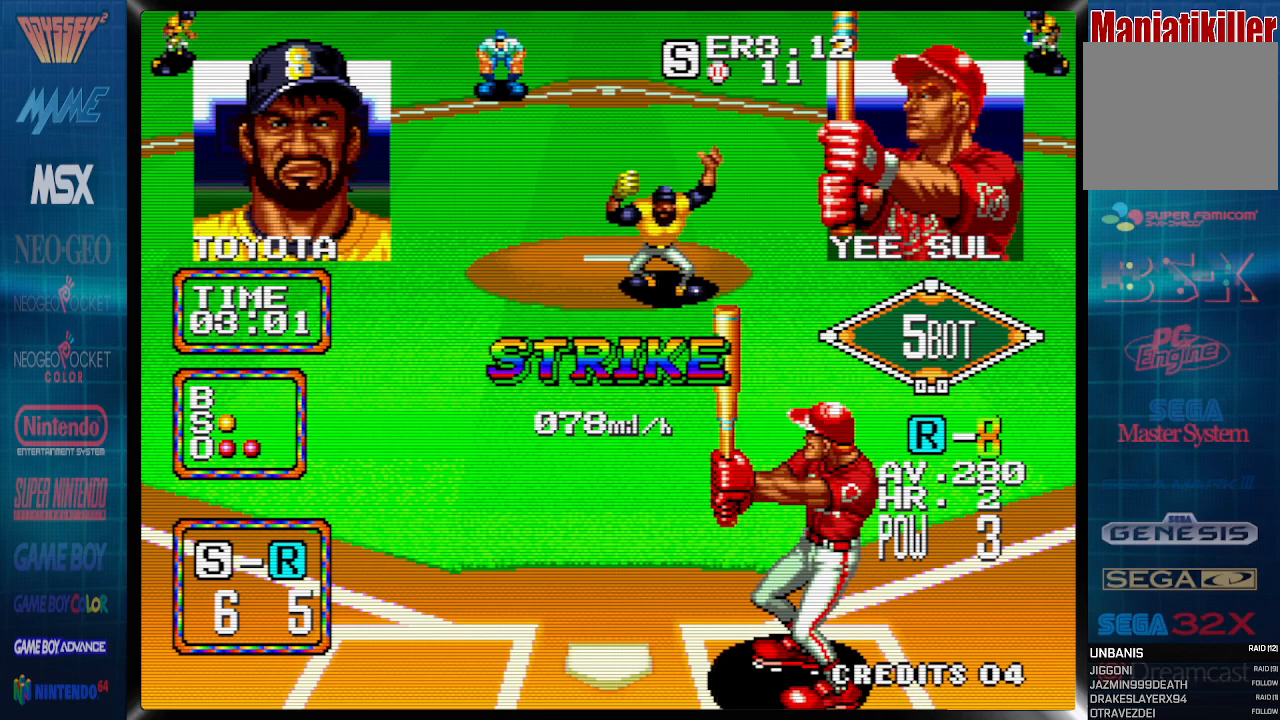
{"dt_ms": 500, "buttons": [], "events": []}
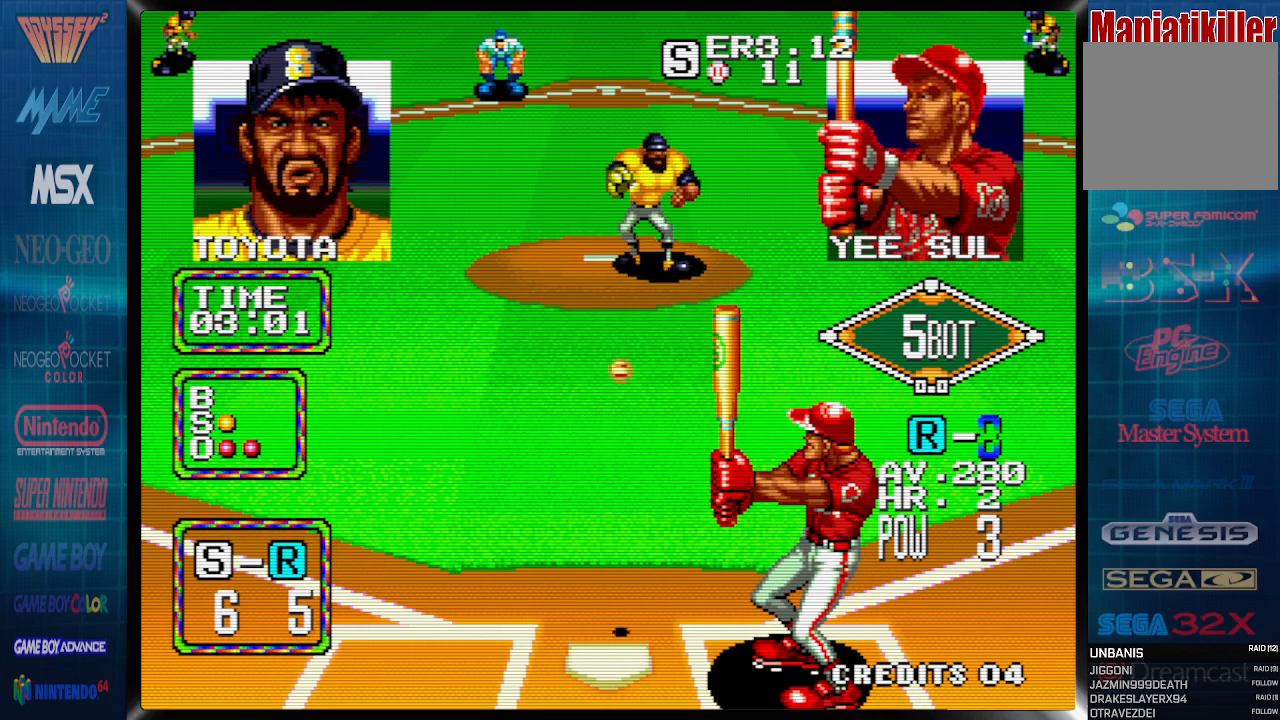
{"dt_ms": 500, "buttons": [], "events": []}
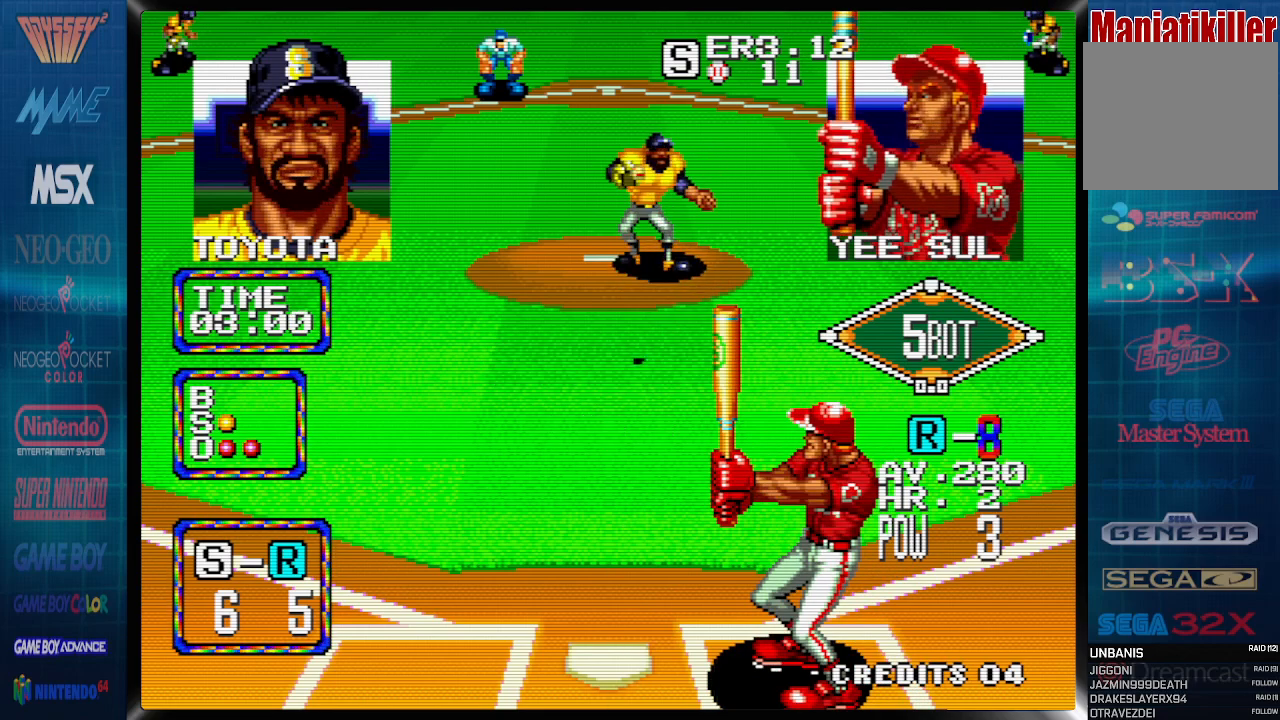
{"dt_ms": 500, "buttons": [], "events": []}
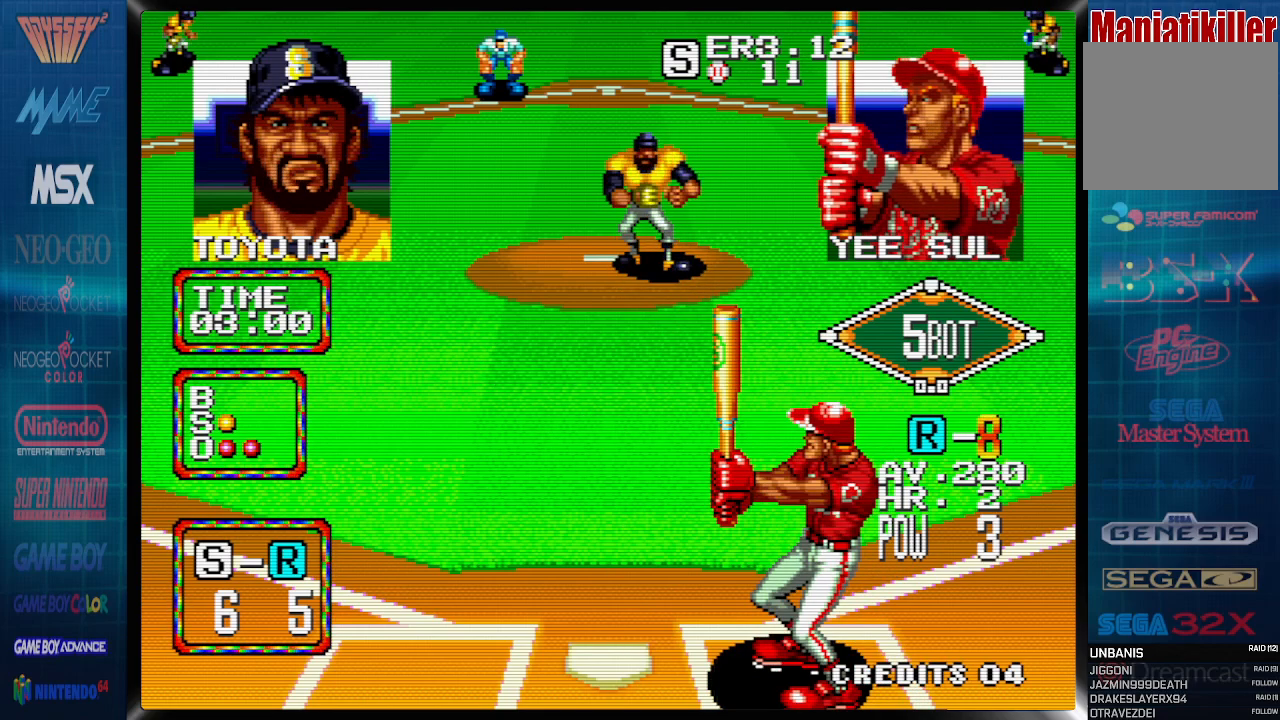
{"dt_ms": 500, "buttons": ["CROSS"], "events": [[367, "CROSS", "down"]]}
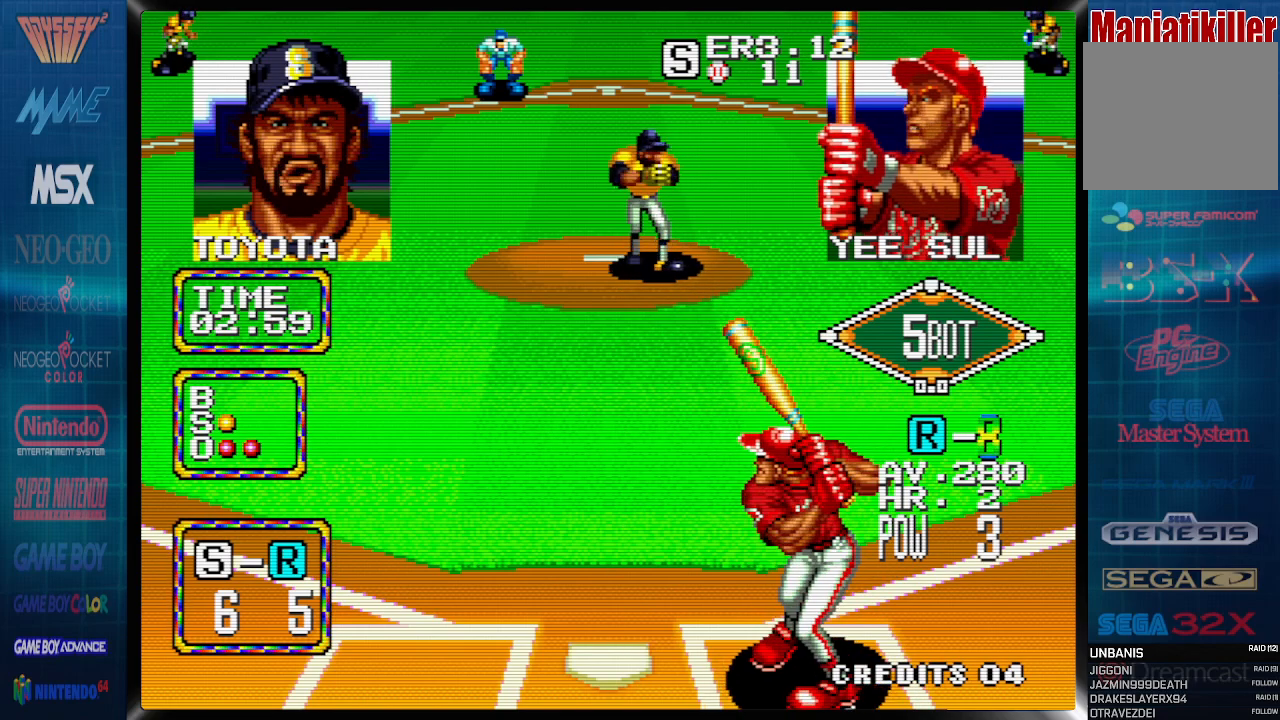
{"dt_ms": 500, "buttons": ["CROSS"], "events": []}
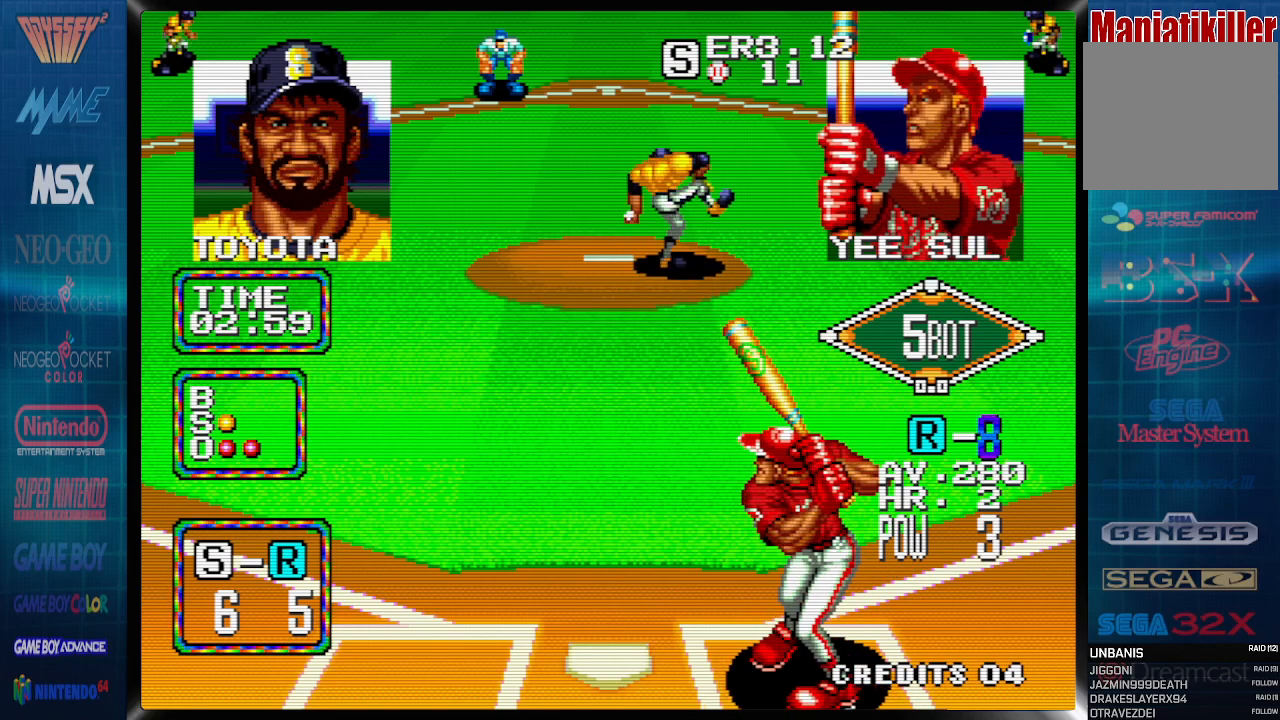
{"dt_ms": 500, "buttons": ["CROSS"], "events": []}